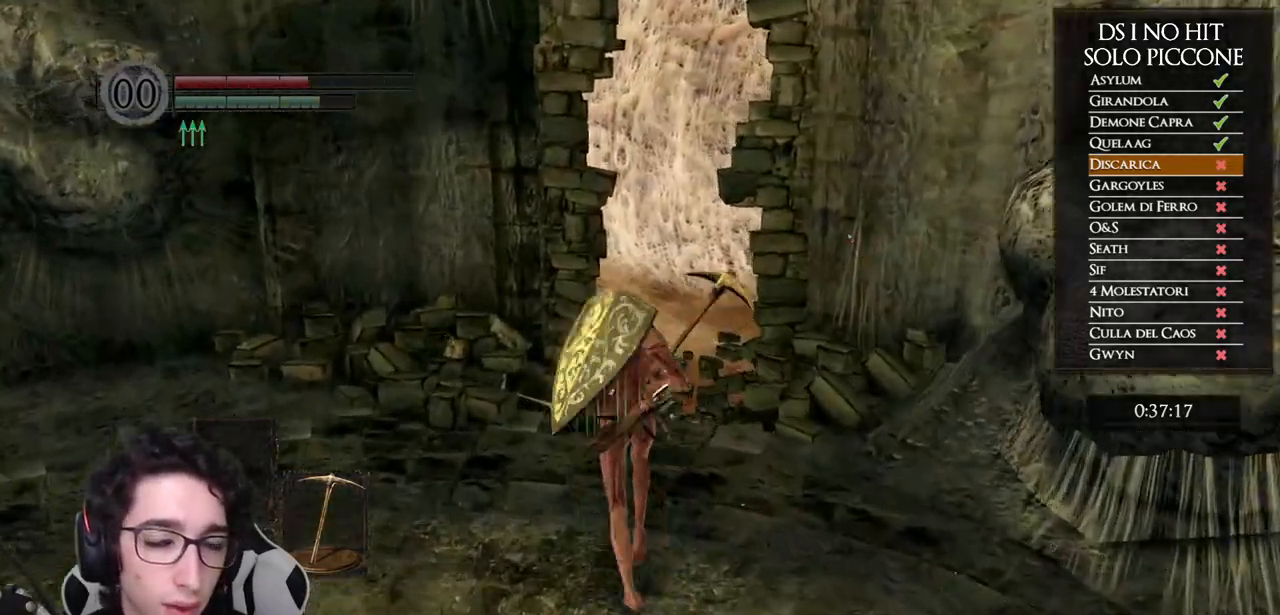
Gameplay with a controller (Xbox layout); each line is a JSON object with the inputs held at the frame after it. "events" lists button and stick changes between this image and that frame as [ms after this image, input, new state], when the widget could be followed in between. Not read: Z.
{"buttons": ["B"], "left_stick": "up", "right_stick": "center", "events": []}
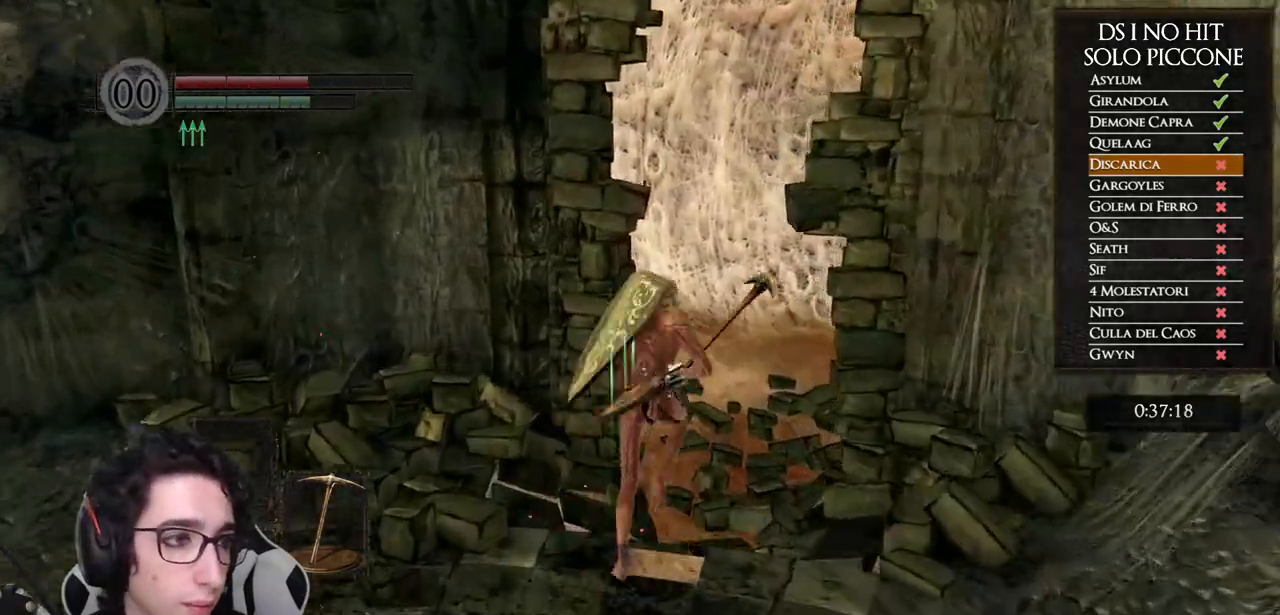
{"buttons": ["B"], "left_stick": "up", "right_stick": "center", "events": []}
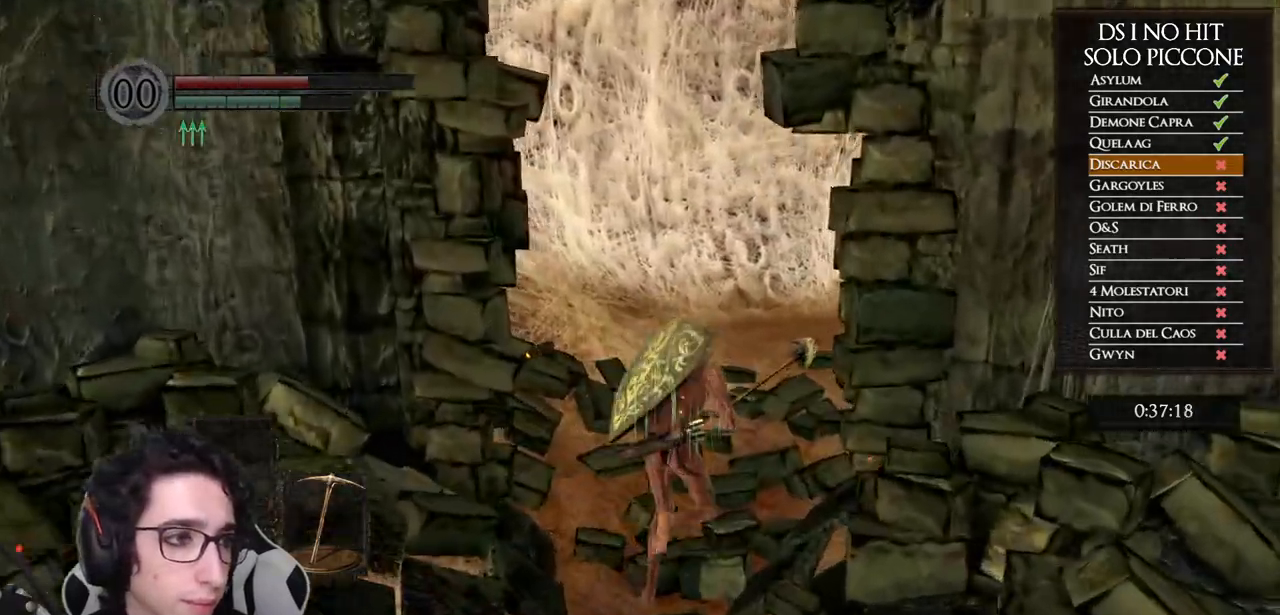
{"buttons": ["B"], "left_stick": "up", "right_stick": "center", "events": []}
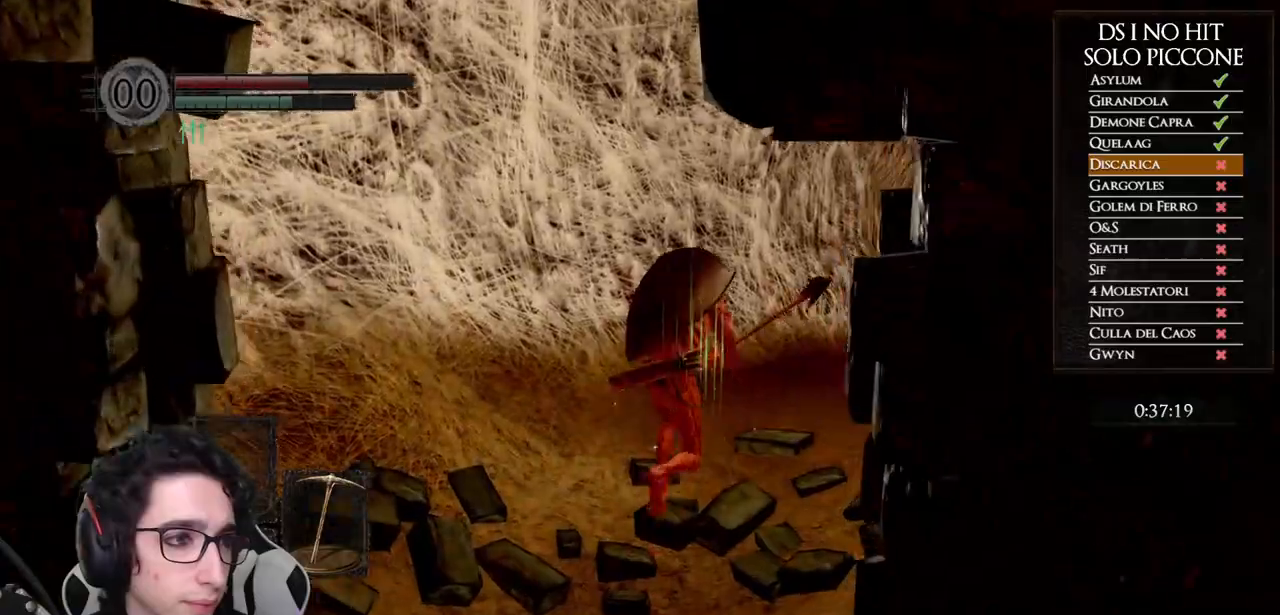
{"buttons": [], "left_stick": "up", "right_stick": "center", "events": [[500, "B", "up"]]}
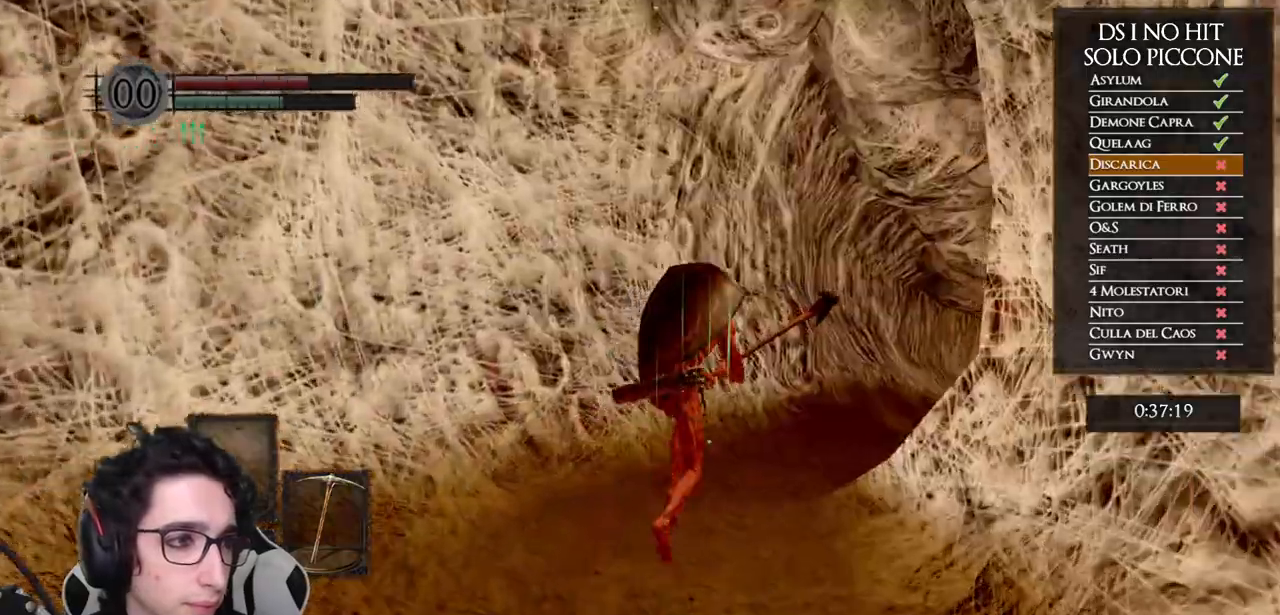
{"buttons": ["B"], "left_stick": "up", "right_stick": "center", "events": [[83, "right_stick", "down-right"], [283, "right_stick", "center"], [350, "B", "down"]]}
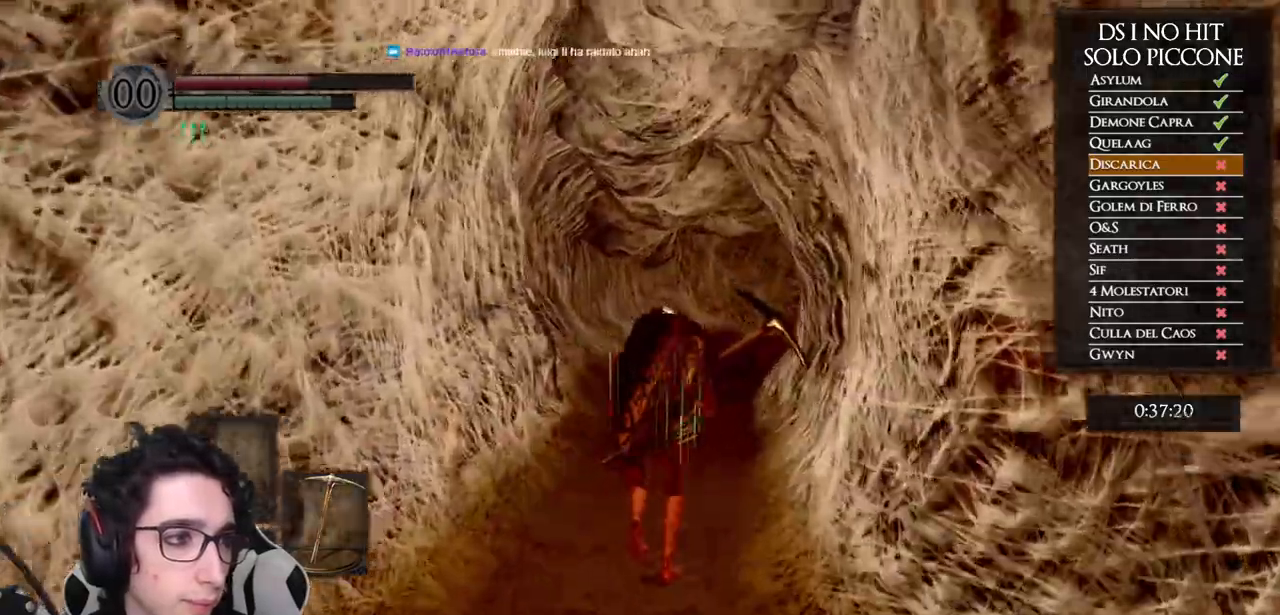
{"buttons": ["B"], "left_stick": "up", "right_stick": "center", "events": []}
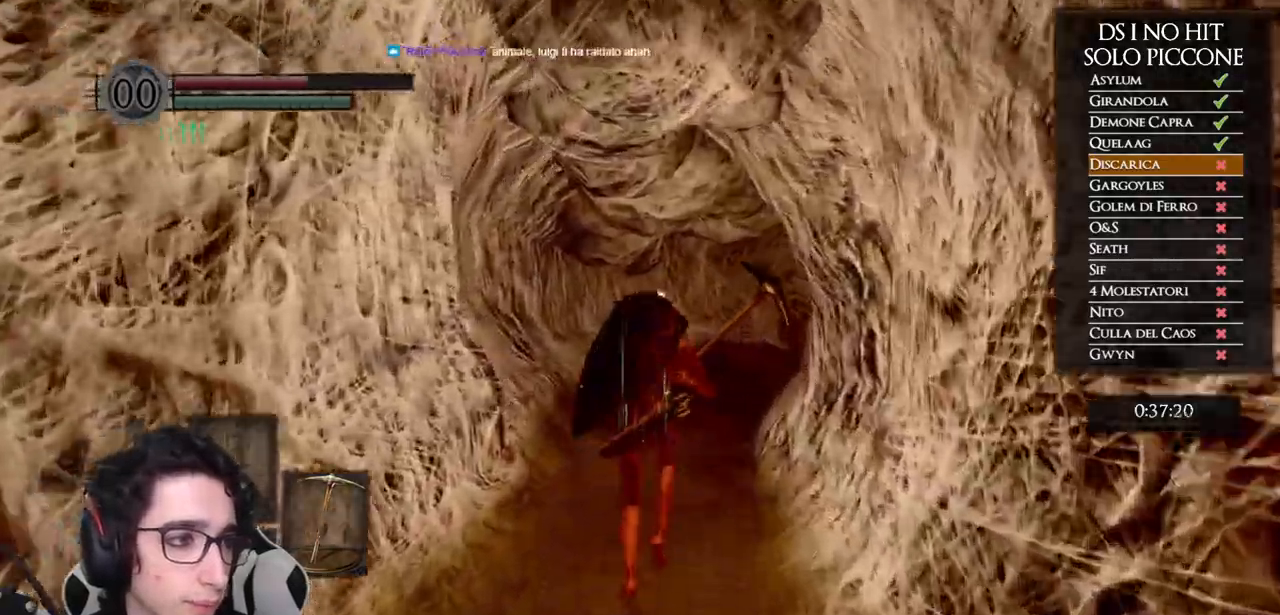
{"buttons": ["B"], "left_stick": "up", "right_stick": "center", "events": []}
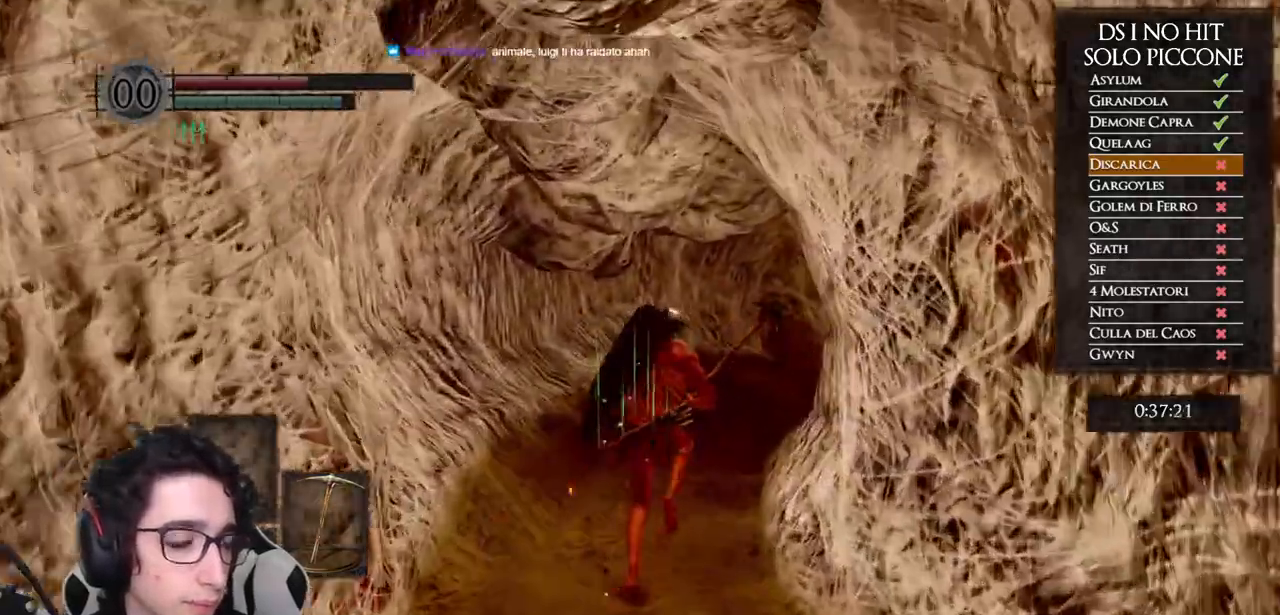
{"buttons": ["B"], "left_stick": "up", "right_stick": "center", "events": []}
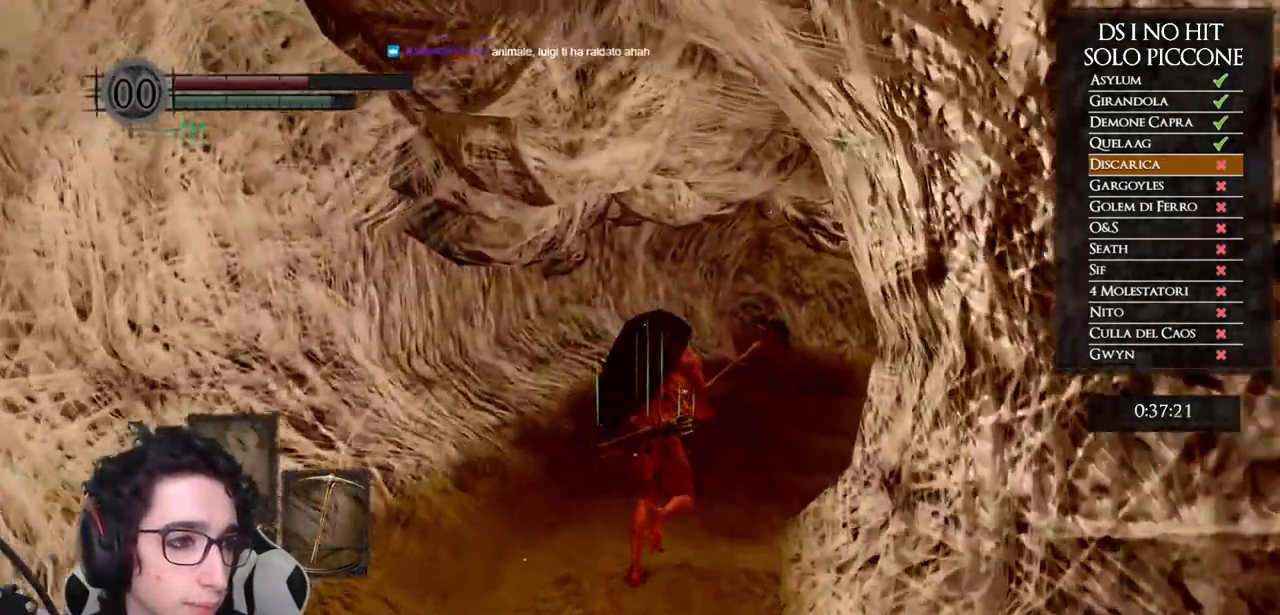
{"buttons": ["B"], "left_stick": "up", "right_stick": "center", "events": []}
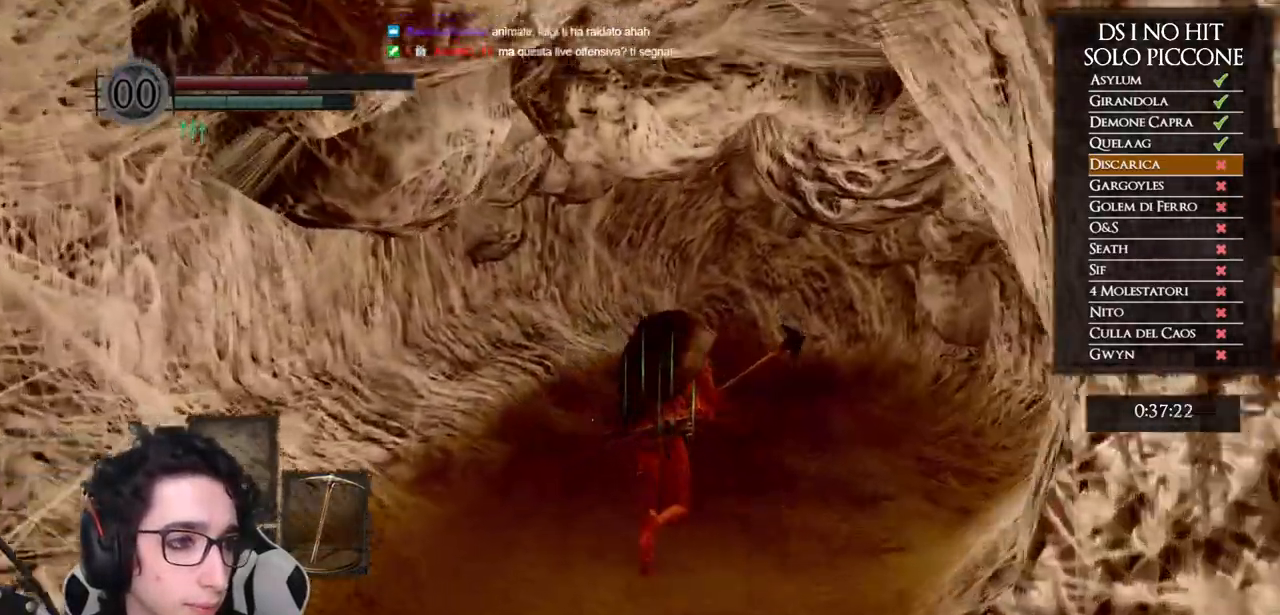
{"buttons": [], "left_stick": "up", "right_stick": "center", "events": [[183, "B", "up"], [300, "right_stick", "down-right"], [417, "right_stick", "center"]]}
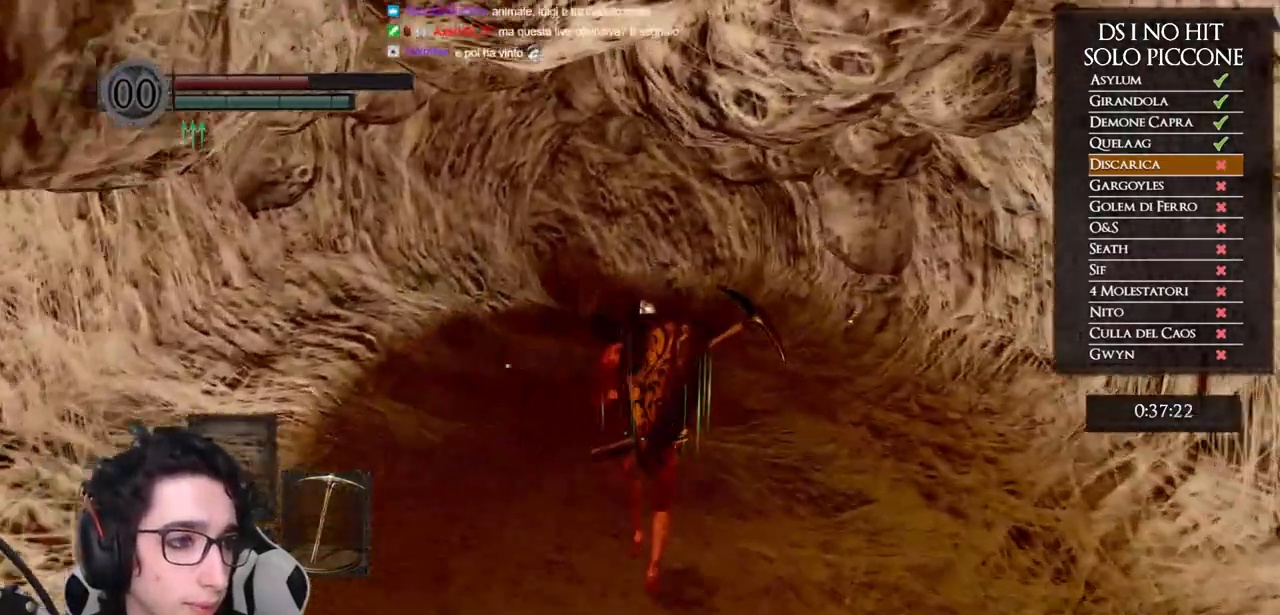
{"buttons": ["B"], "left_stick": "up", "right_stick": "center", "events": [[17, "B", "down"]]}
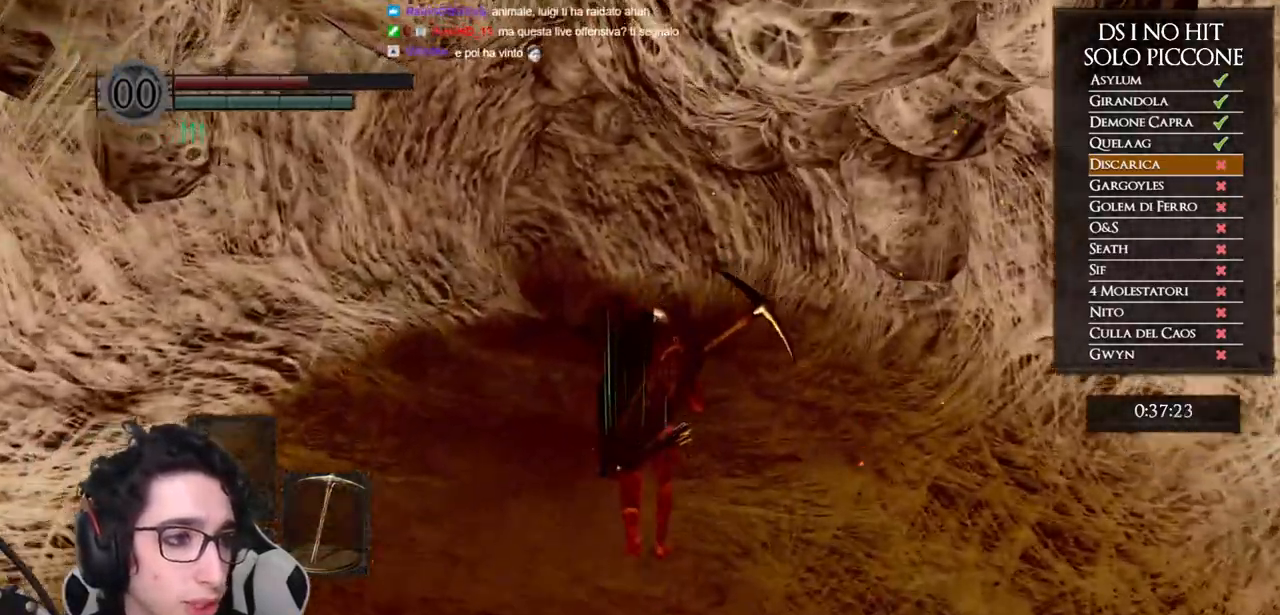
{"buttons": ["B"], "left_stick": "up", "right_stick": "center", "events": []}